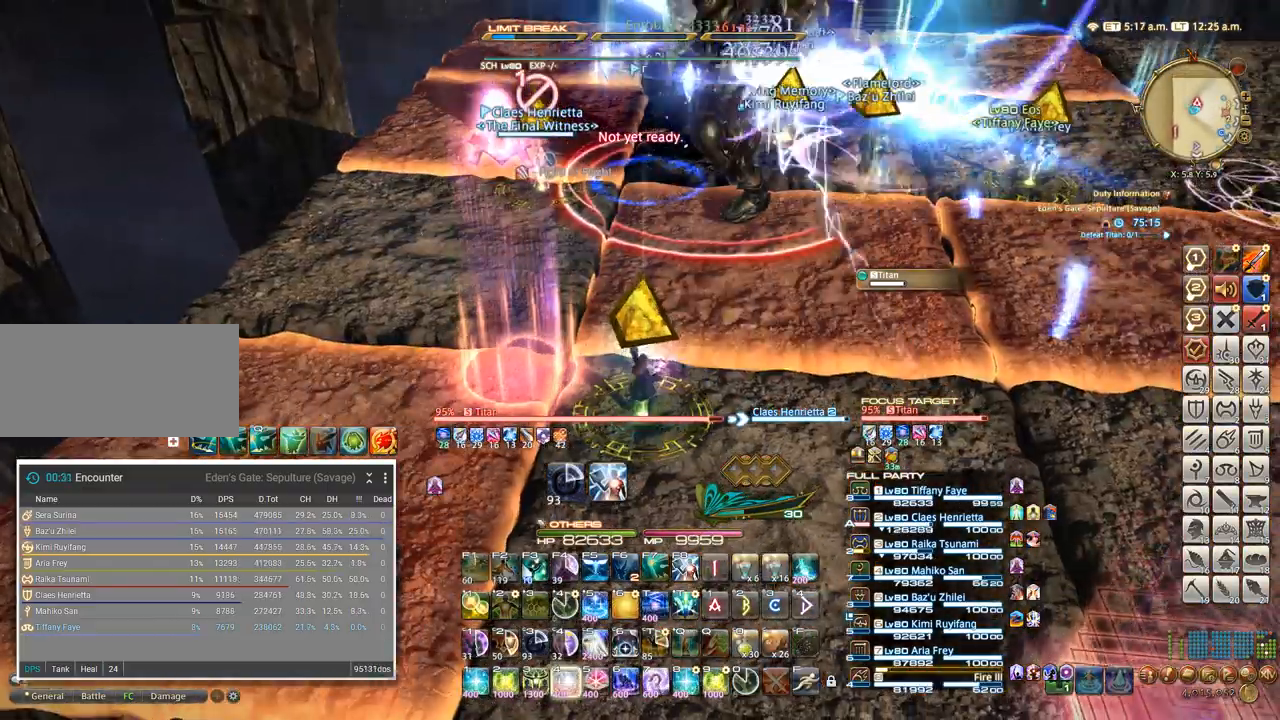
Gameplay with keyboard; each line is a JSON object with the keys held at the frame after it. "events" lists presses ("down") and releases ("up") of ".", "/", "0", "1", "2", "3", "4", "5", "6", "7", "8", "9", "a", "alt_l", "alt_r", "b", "backslash", "backspace", "c", "caps_lock", "comma", "ctrl_l", "ctrl_r", "d", "e", "equals", "escape", "f", "f1", "f10", "f11", "f12", "f2", "f3", "f4", "f5", "f6", "f7", "f8", "f9", "g", "h", "i", "j", "k", "l", "lbracket", "m", "minus", "n", "o", "p", "q", "quote", "r", "rbracket", "return", "s", "semicolon", "shift_l", "shift_r", "space", "super", "t", "tab", "tilde", "u", "v", "w", "x", "y" and "z" between this image and that frame as [ms after this image, input, new state], when the widget could be followed in between. No other keys are recorded. Mouse input is not recorded.
{"keys": [], "events": [[67, "4", "up"], [184, "4", "down"], [217, "4", "up"], [284, "4", "down"], [350, "4", "up"], [417, "4", "down"], [484, "4", "up"]]}
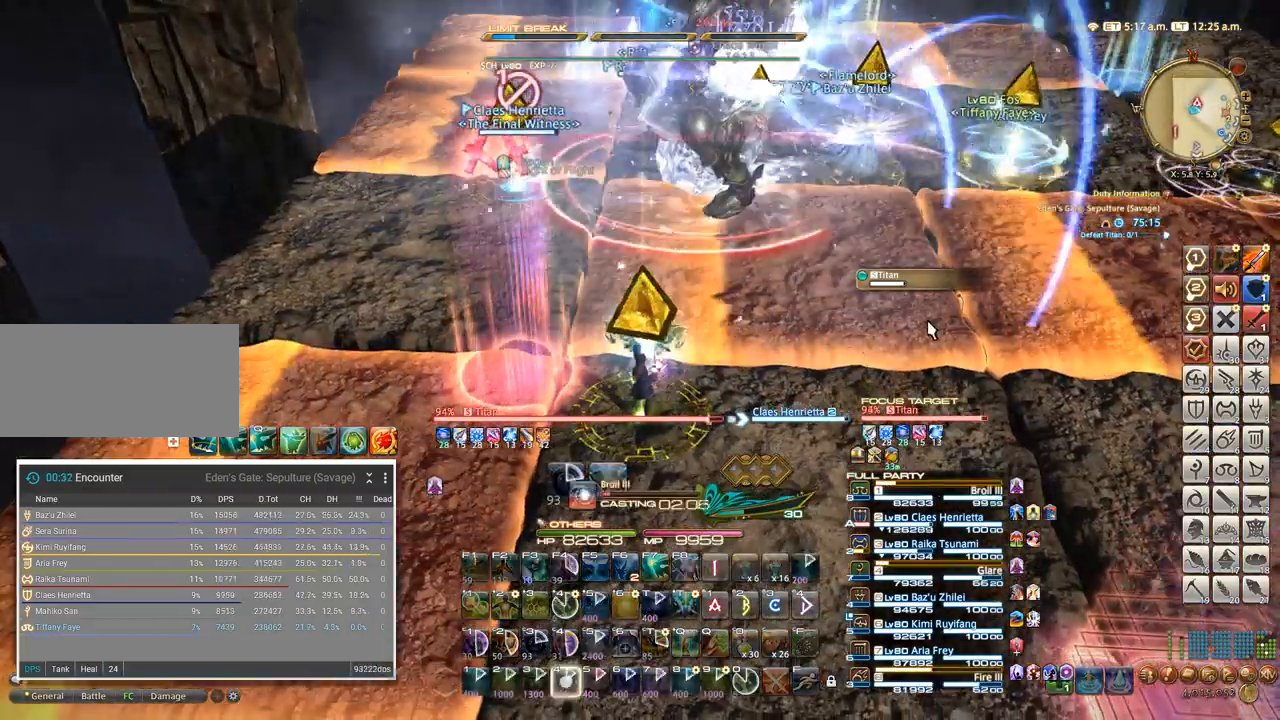
{"keys": ["4"], "events": [[84, "4", "down"], [117, "4", "up"], [184, "4", "down"], [267, "4", "up"], [317, "4", "down"], [400, "4", "up"], [450, "4", "down"]]}
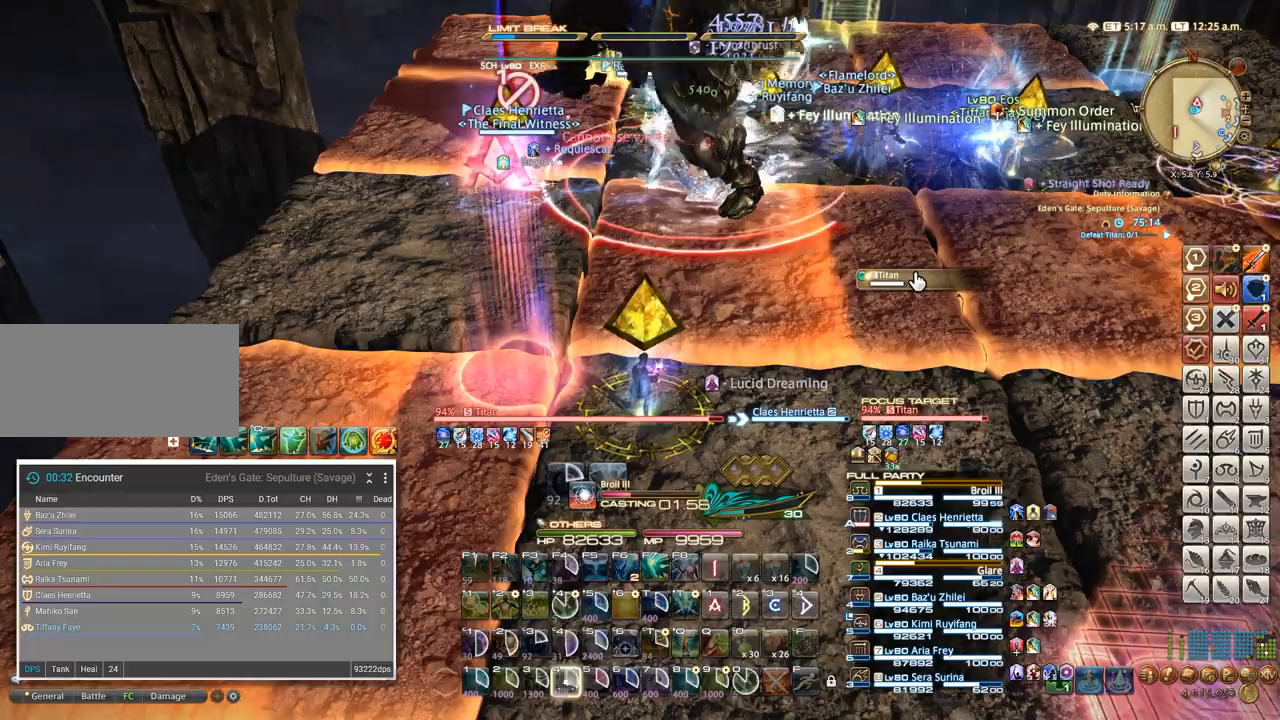
{"keys": ["4"], "events": [[17, "4", "up"], [84, "4", "down"], [150, "4", "up"], [217, "4", "down"], [284, "4", "up"], [350, "4", "down"], [417, "4", "up"], [450, "4", "down"]]}
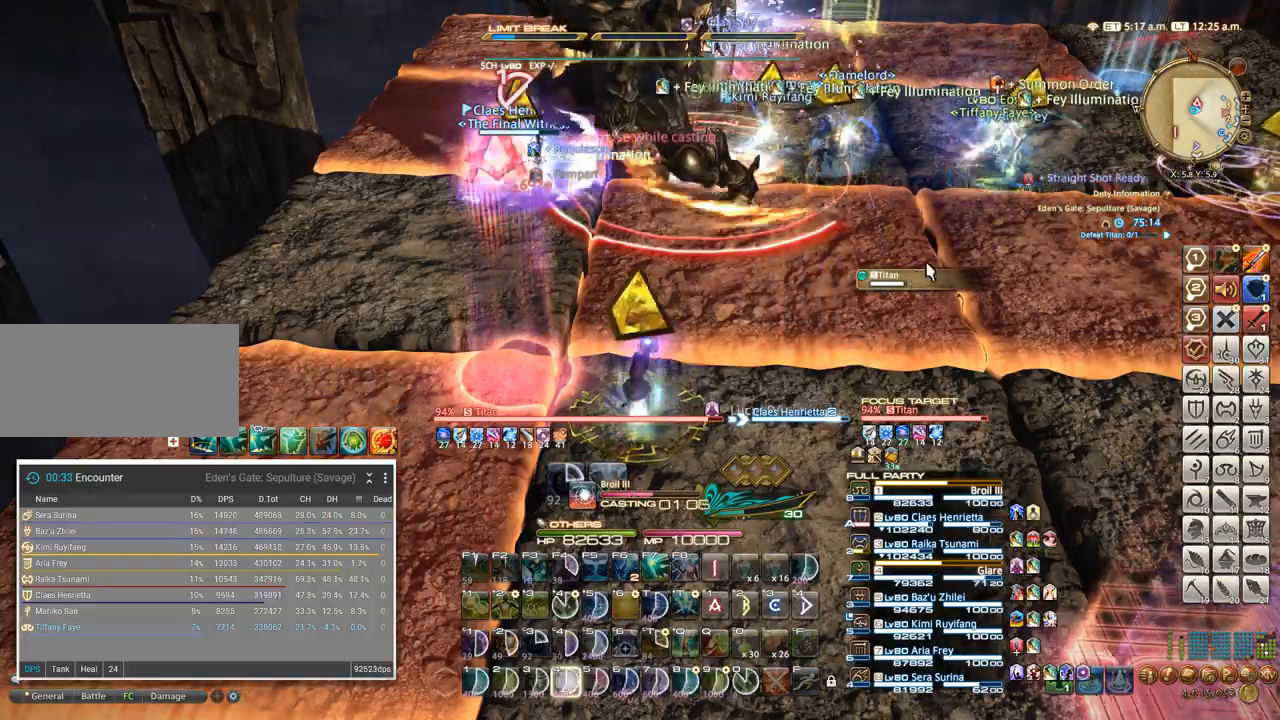
{"keys": [], "events": [[67, "4", "up"]]}
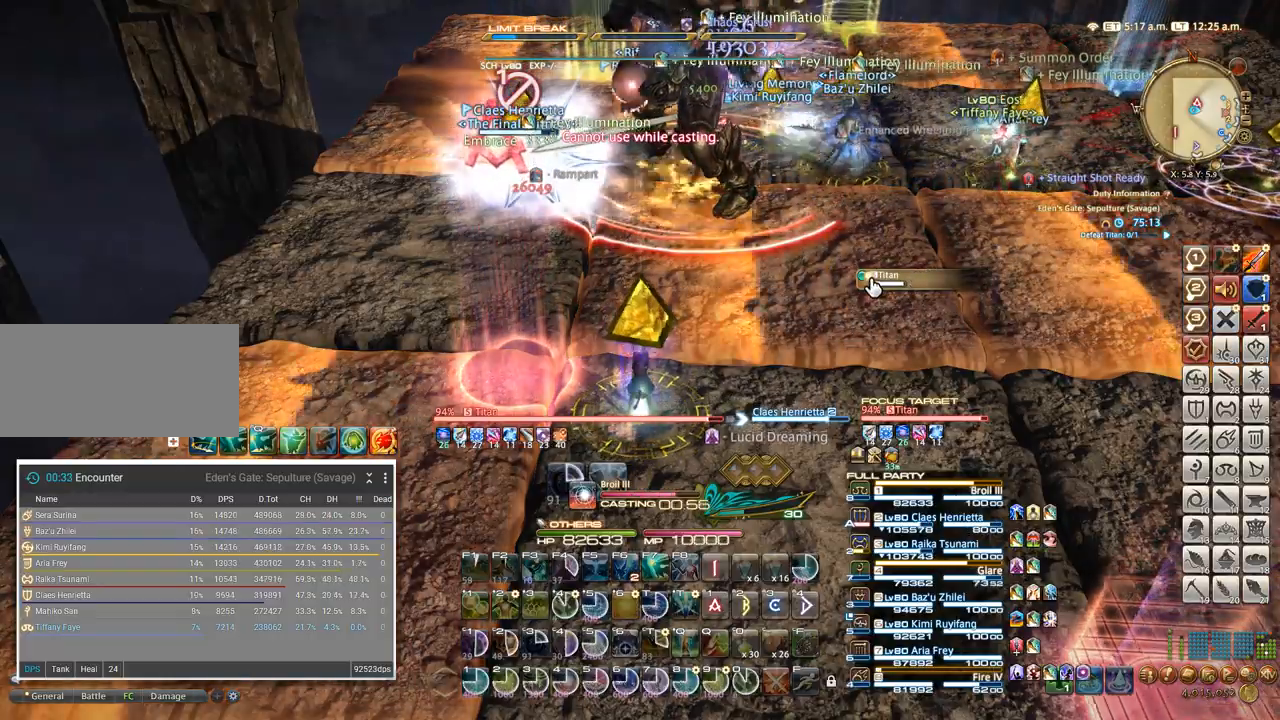
{"keys": [], "events": []}
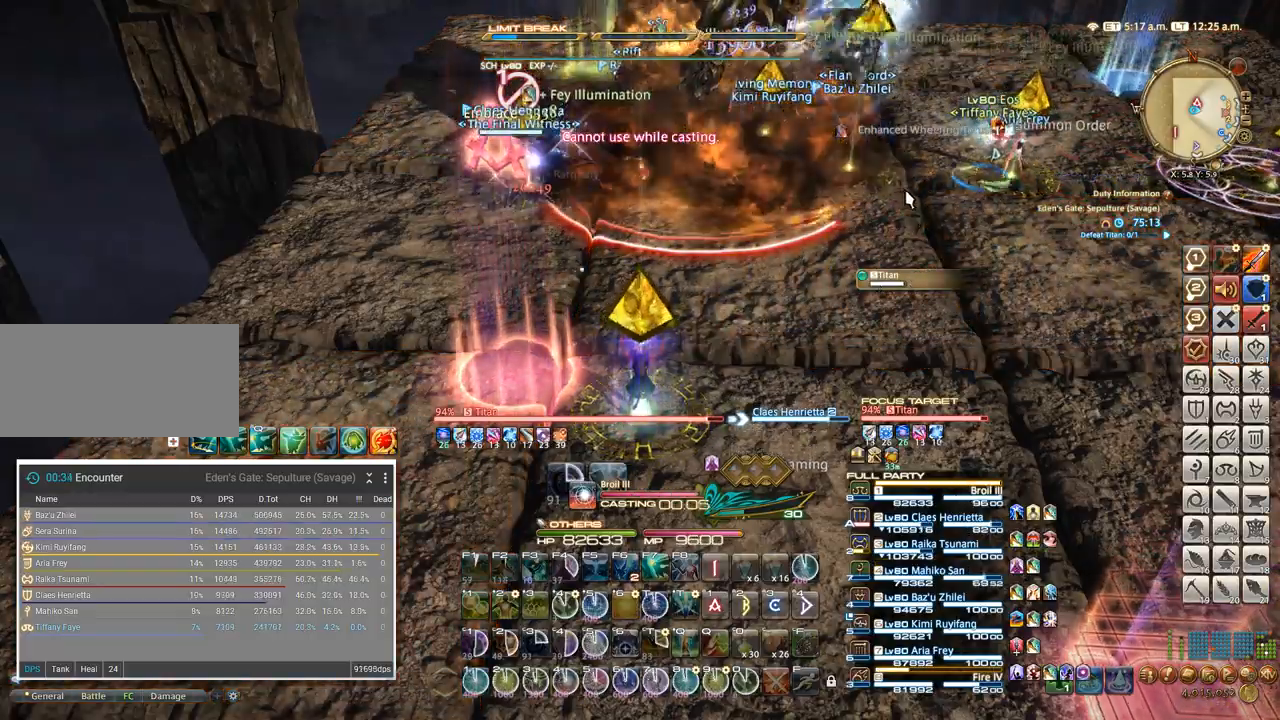
{"keys": [], "events": [[84, "alt_l", "down"], [117, "q", "down"], [217, "alt_l", "up"], [217, "q", "up"]]}
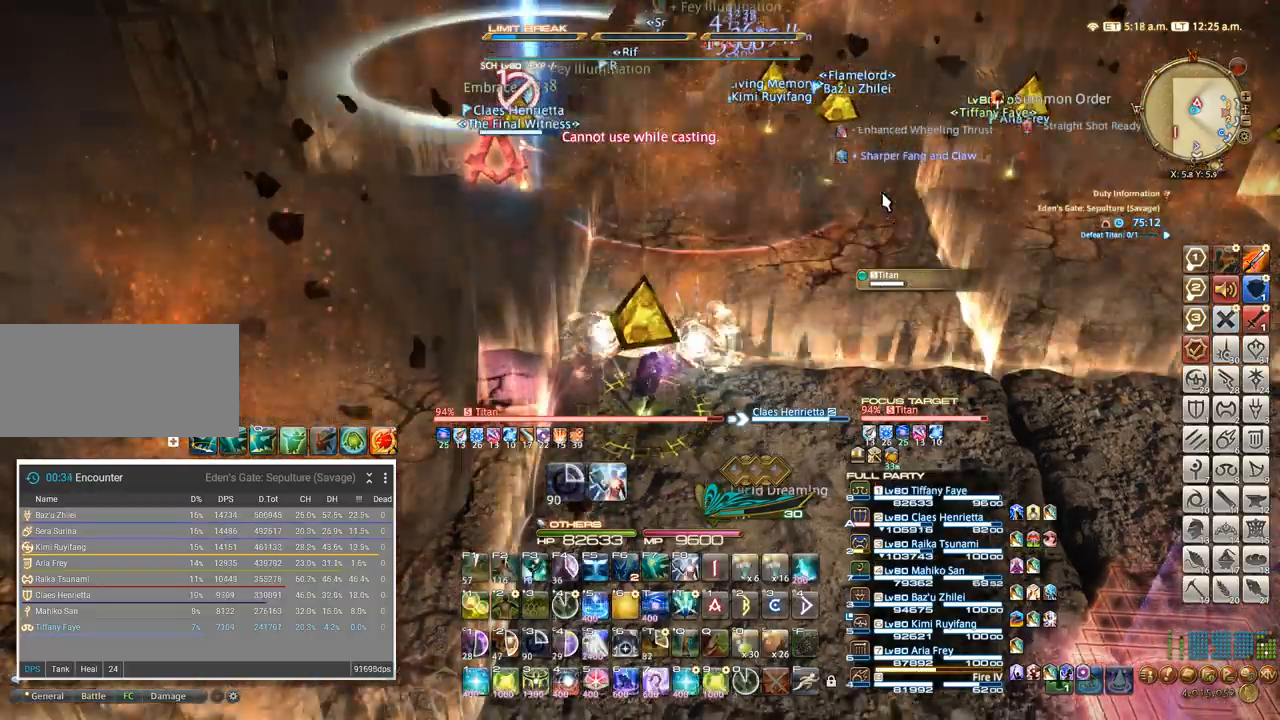
{"keys": [], "events": []}
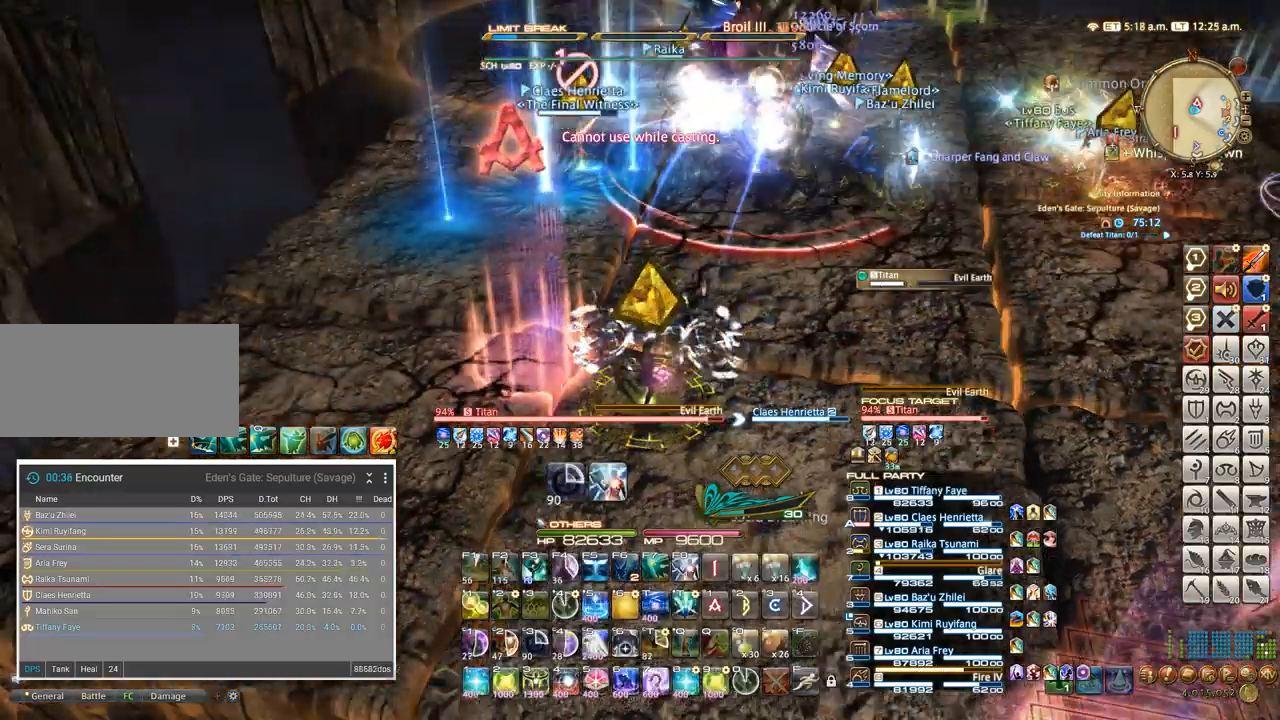
{"keys": [], "events": []}
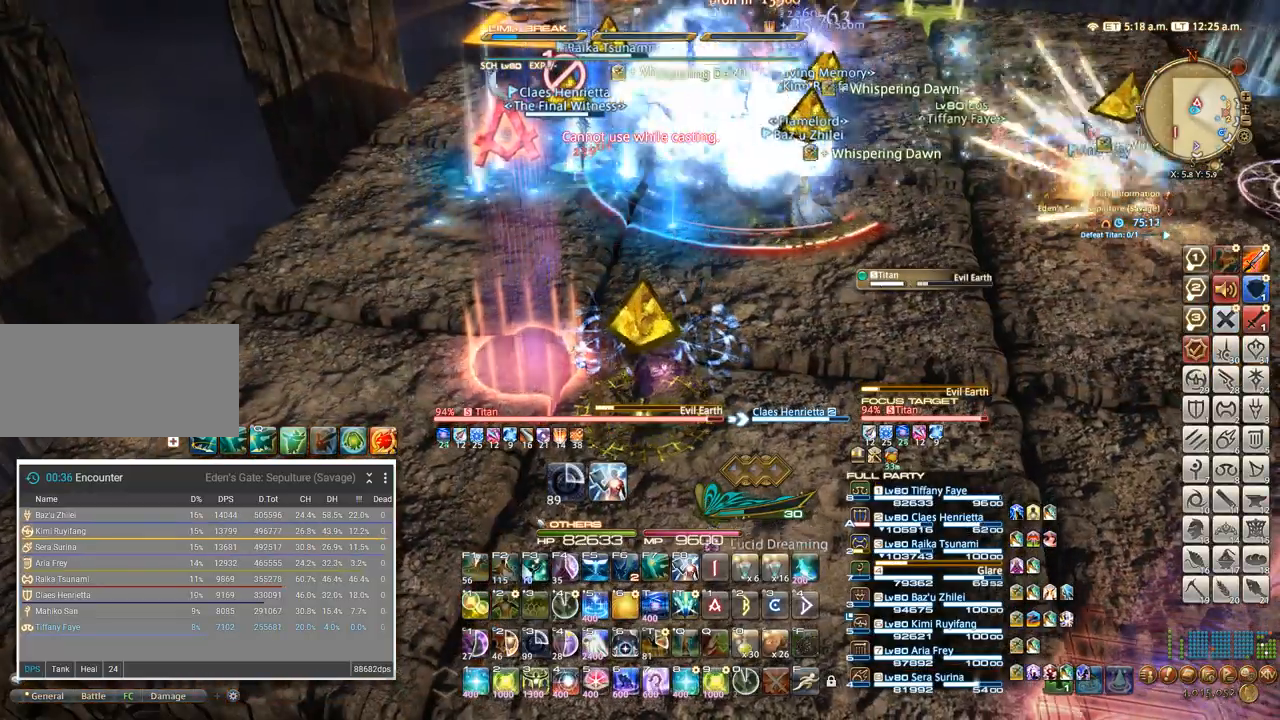
{"keys": [], "events": [[50, "5", "down"], [134, "5", "up"], [217, "5", "down"], [350, "5", "up"]]}
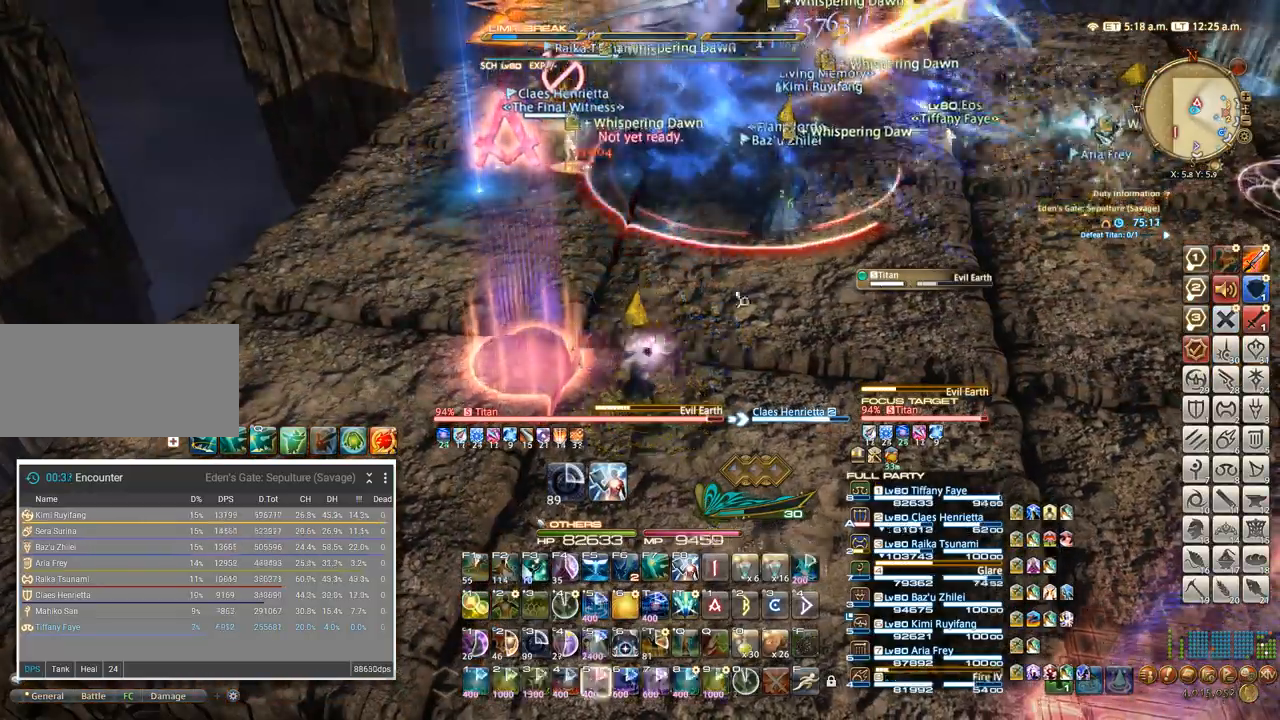
{"keys": [], "events": [[334, "a", "down"], [350, "w", "down"], [400, "a", "up"], [417, "w", "up"]]}
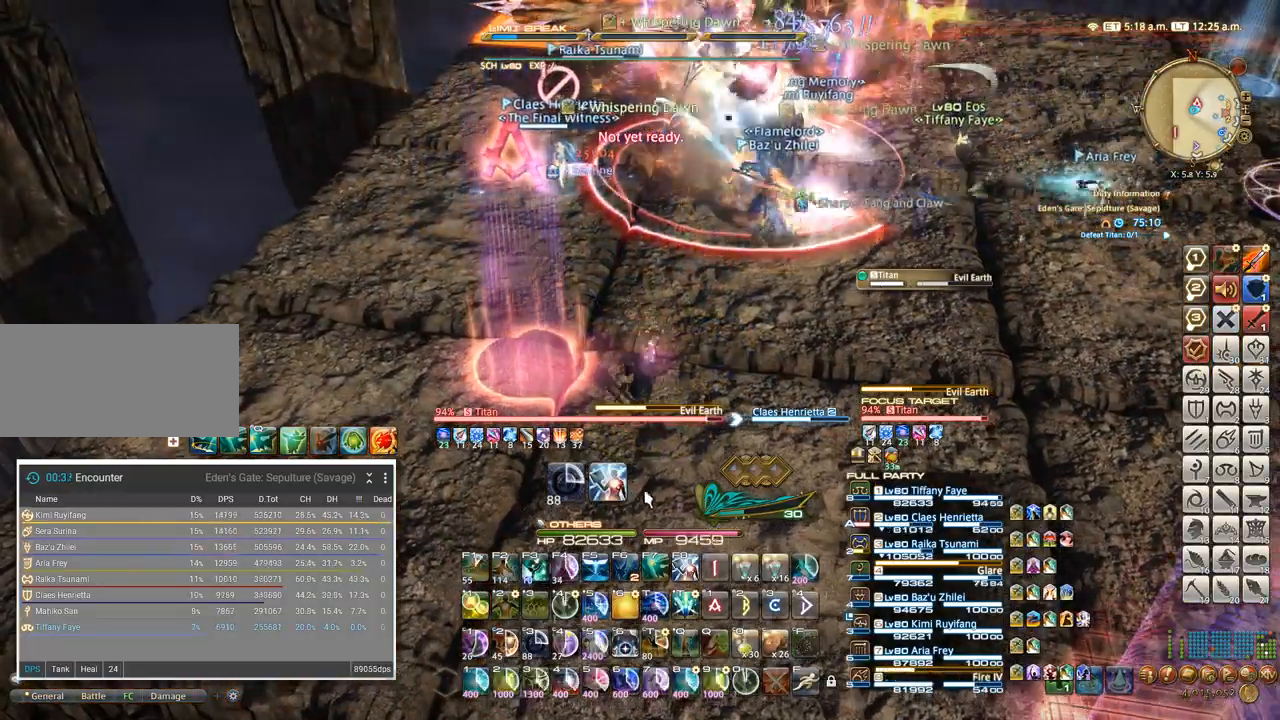
{"keys": [], "events": [[350, "a", "down"], [500, "a", "up"]]}
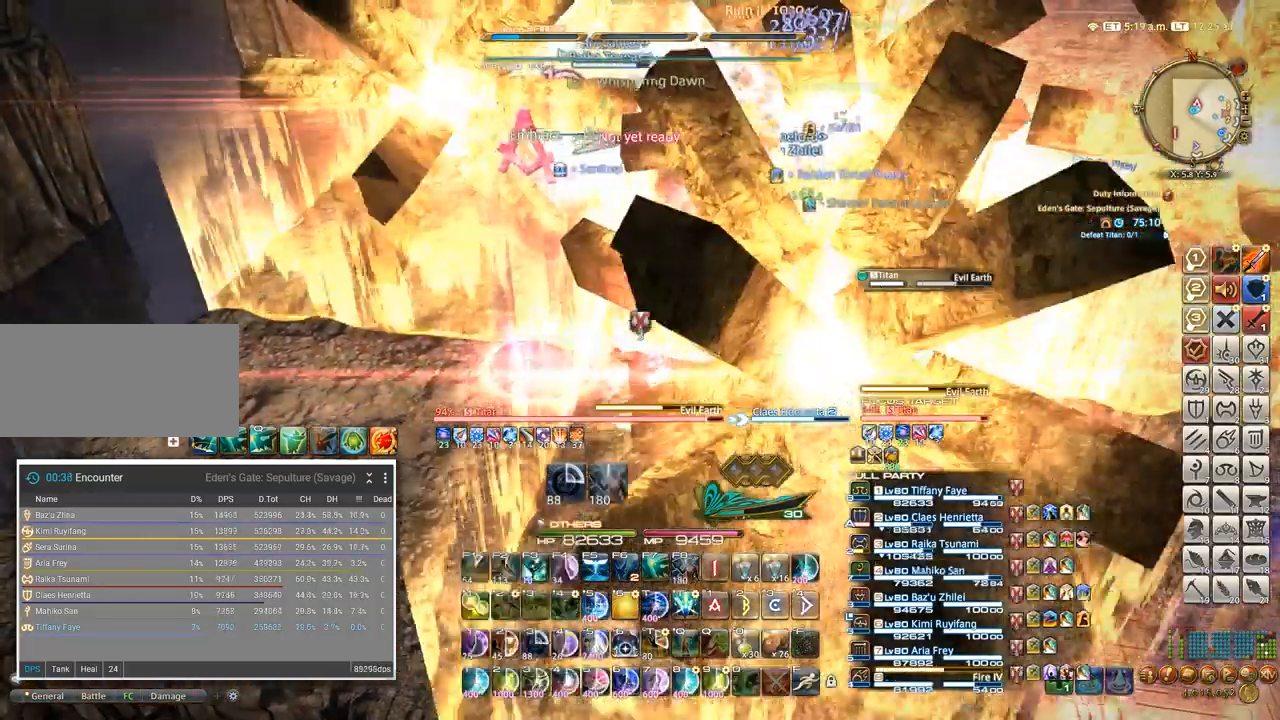
{"keys": ["a"], "events": [[84, "a", "down"]]}
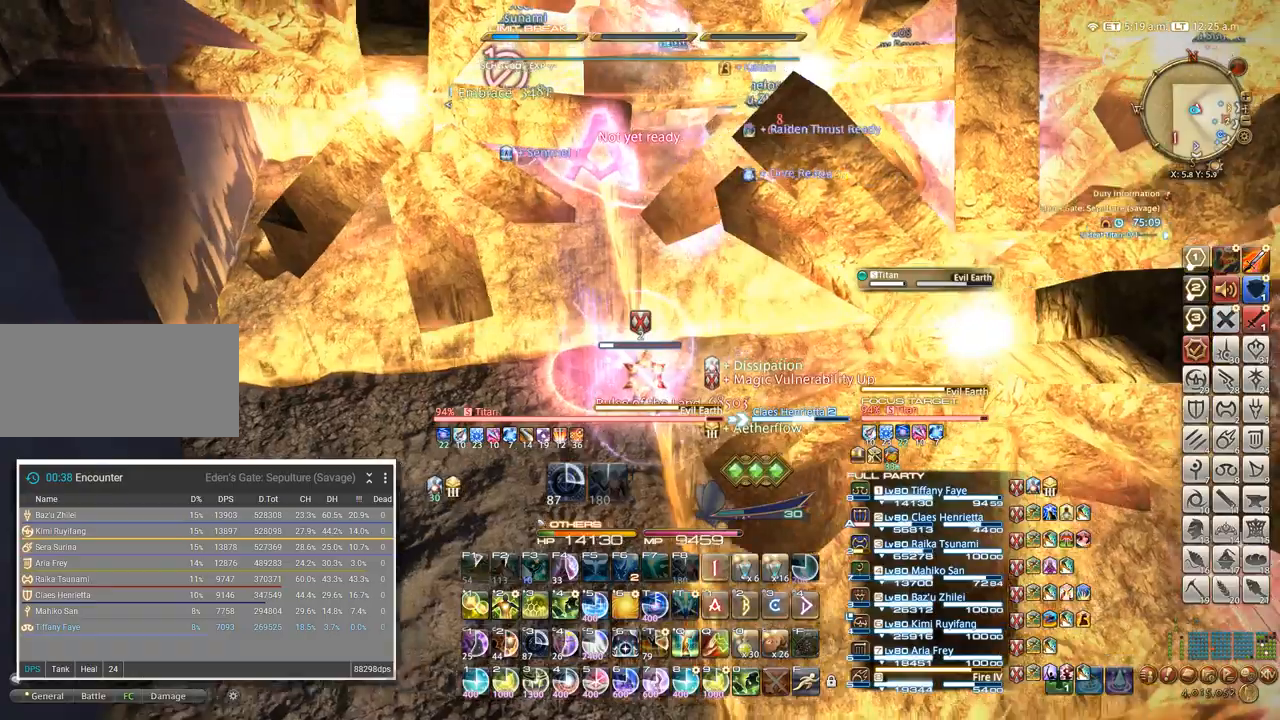
{"keys": ["4"], "events": [[334, "4", "down"], [334, "a", "up"]]}
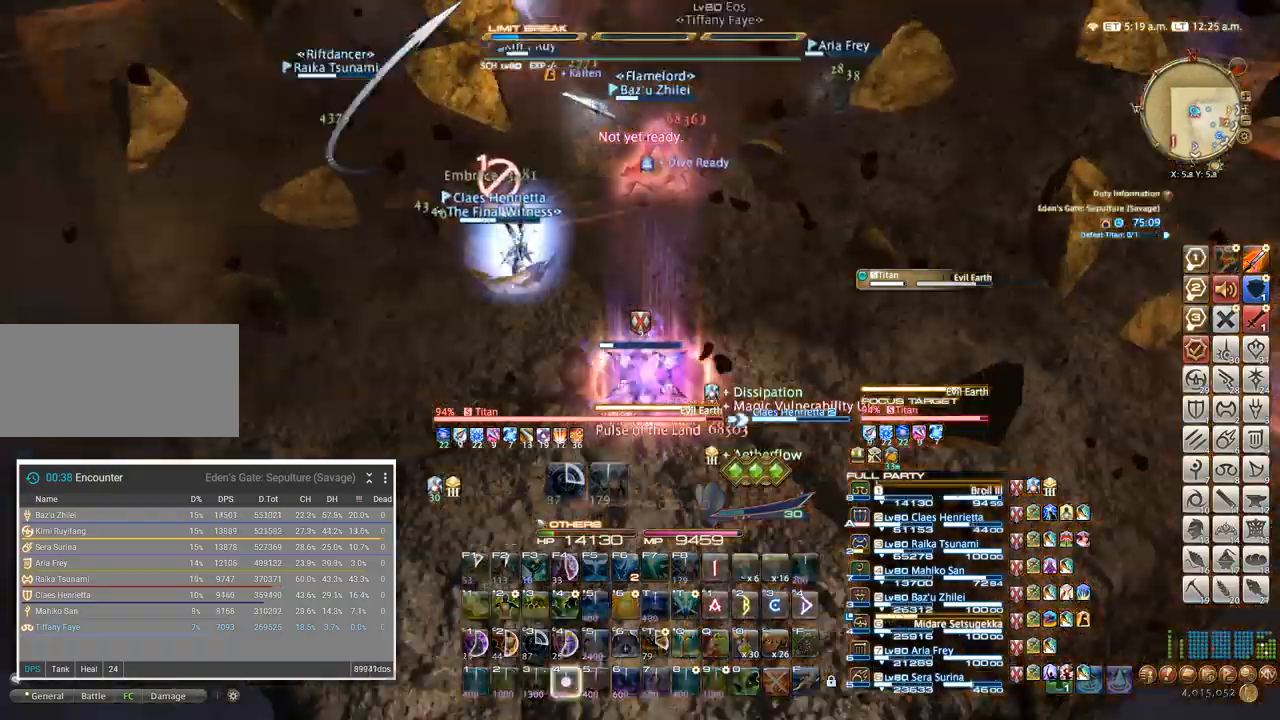
{"keys": ["4"], "events": [[17, "4", "up"], [117, "4", "down"], [250, "4", "up"], [317, "4", "down"]]}
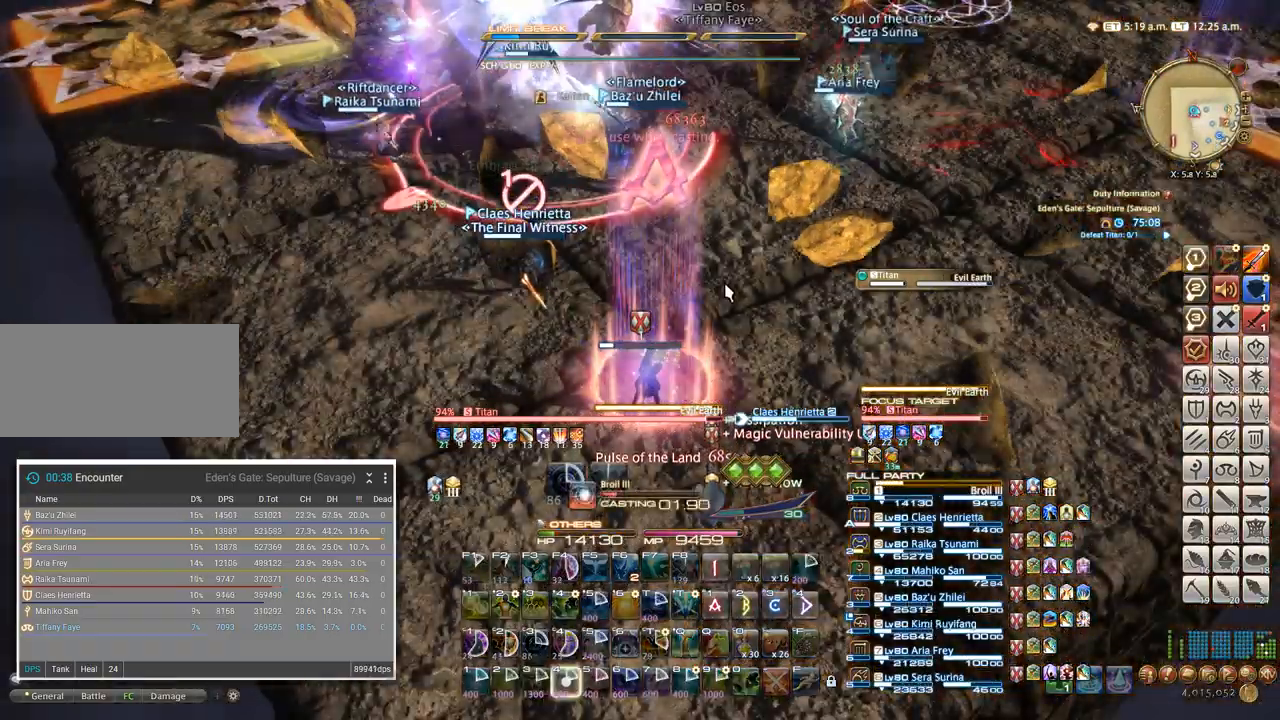
{"keys": [], "events": [[17, "4", "up"], [84, "4", "down"], [134, "4", "up"], [200, "4", "down"], [300, "4", "up"]]}
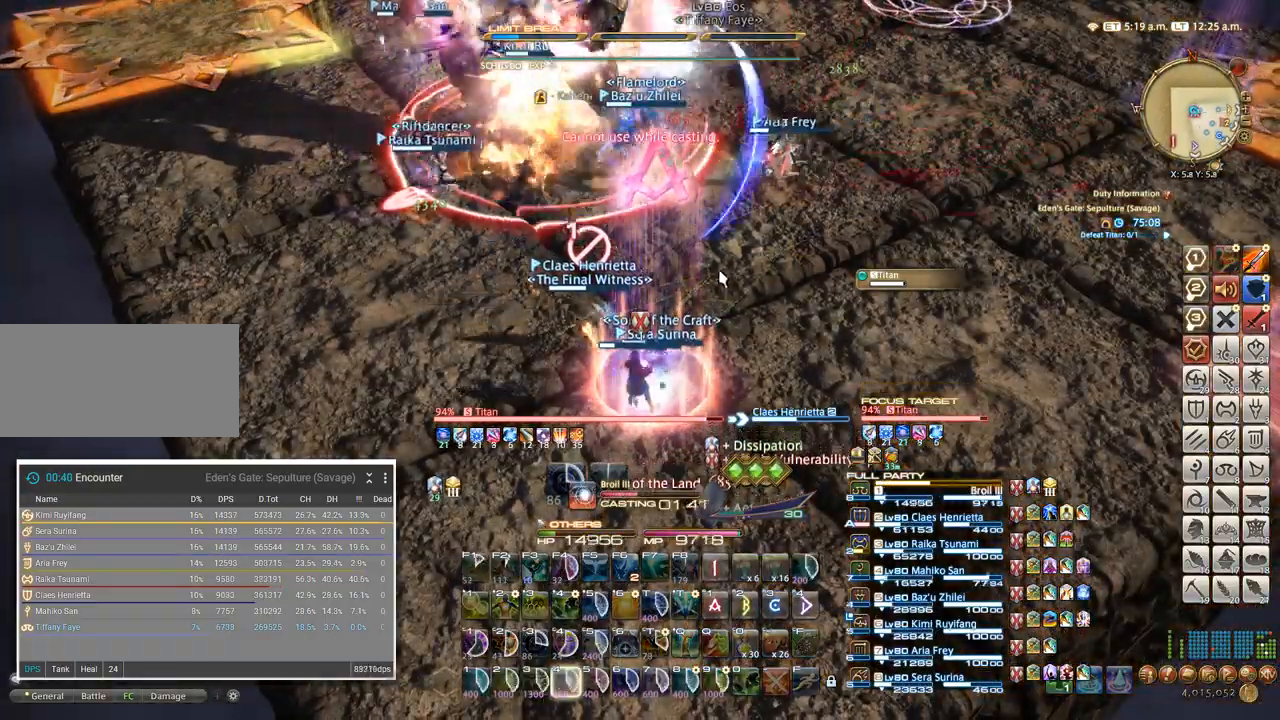
{"keys": ["alt_l", "q"], "events": [[350, "alt_l", "down"], [417, "q", "down"]]}
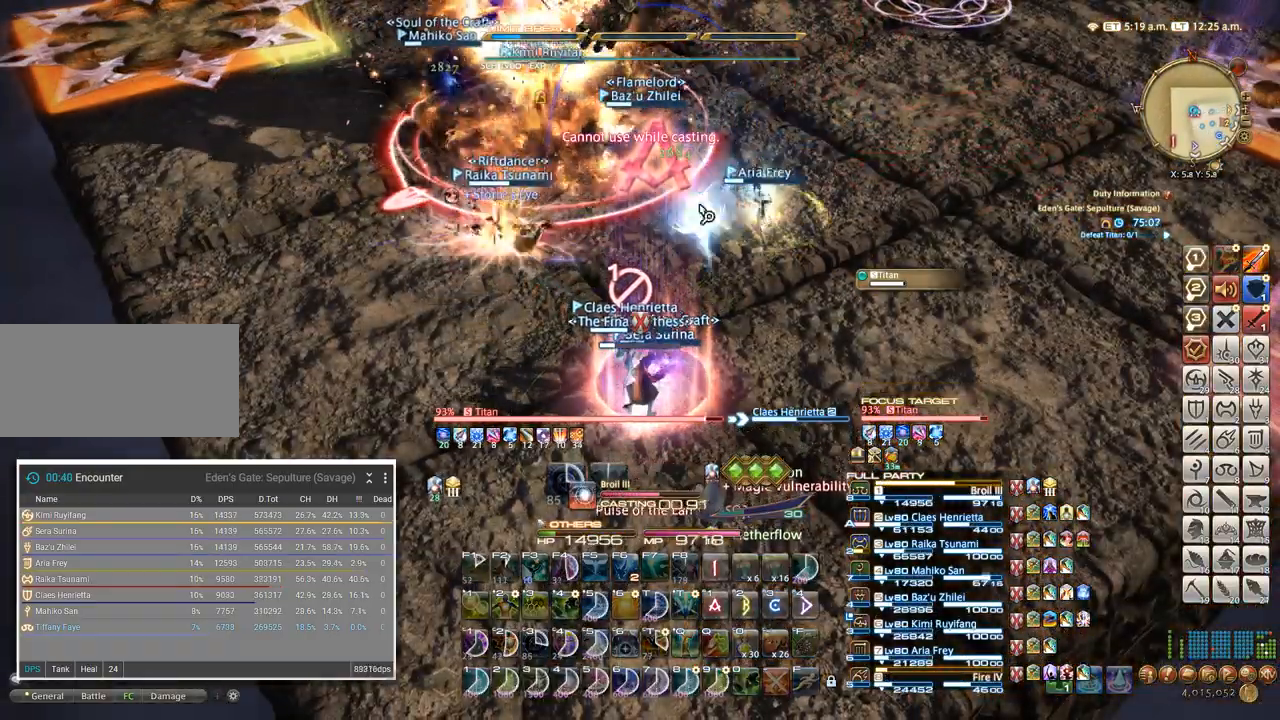
{"keys": [], "events": [[50, "q", "up"], [117, "alt_l", "up"]]}
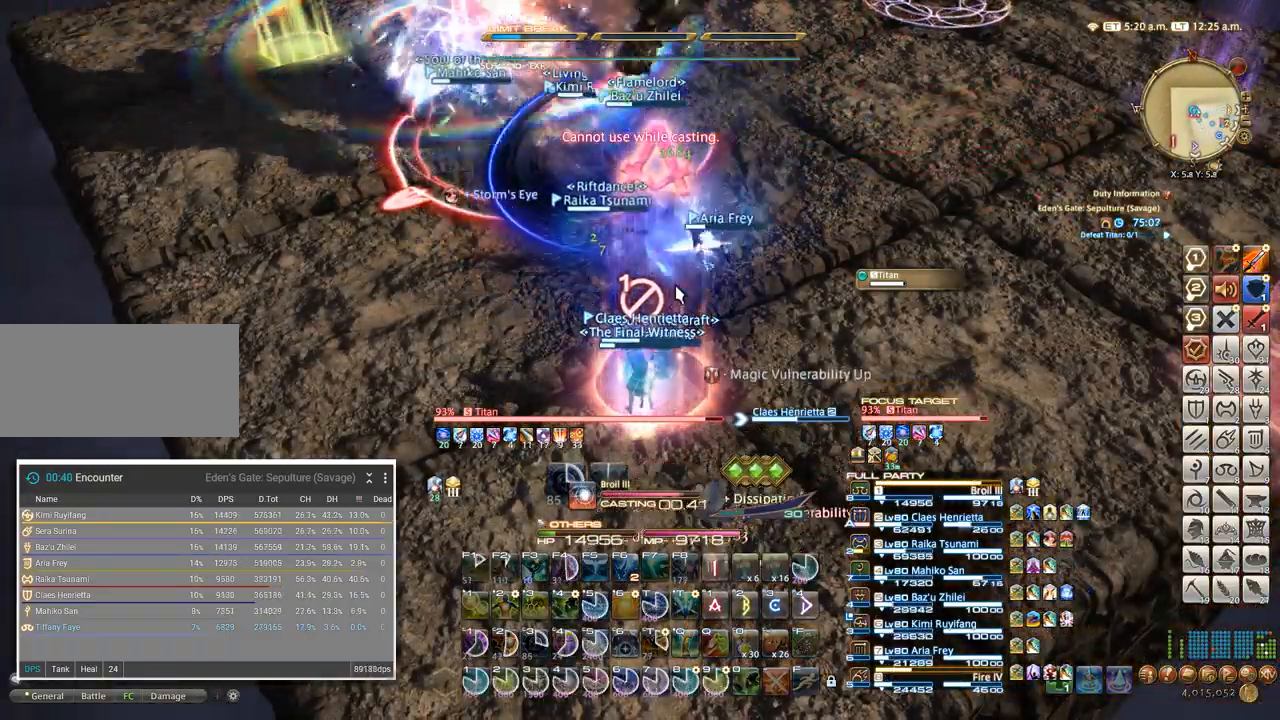
{"keys": ["shift_l"], "events": [[417, "shift_l", "down"]]}
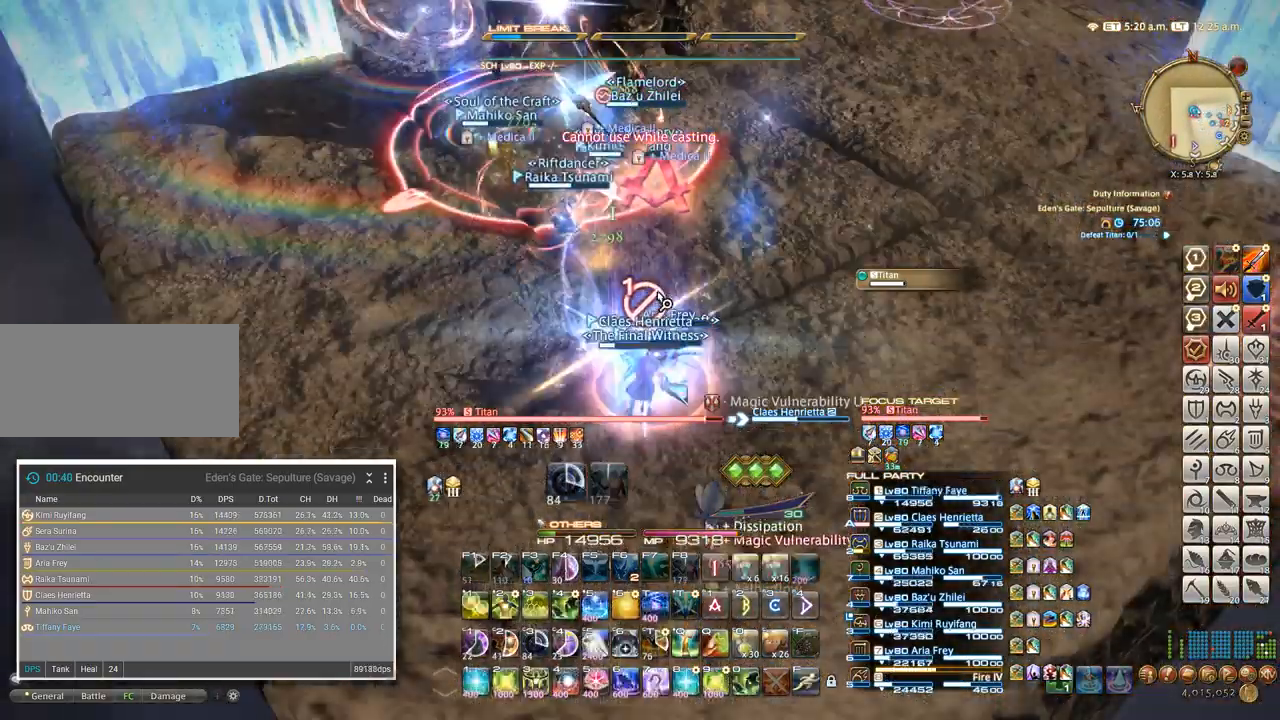
{"keys": [], "events": [[34, "3", "down"], [134, "3", "up"], [200, "shift_l", "up"]]}
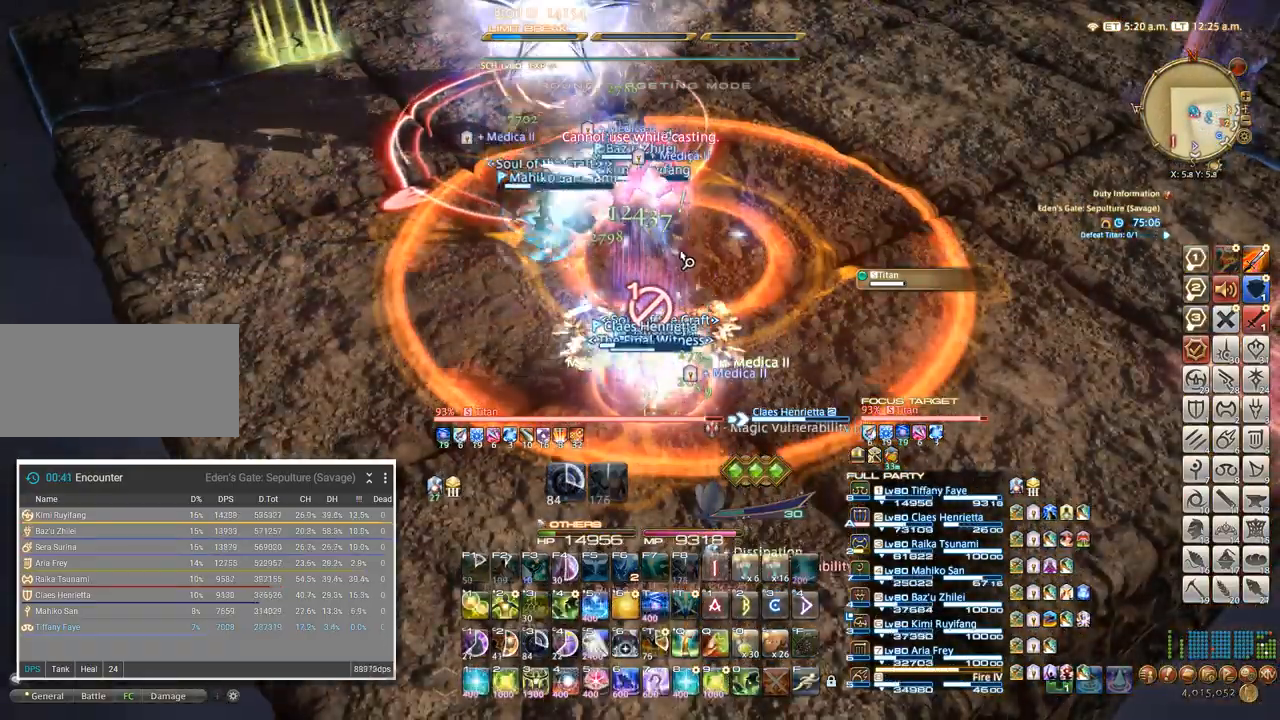
{"keys": [], "events": []}
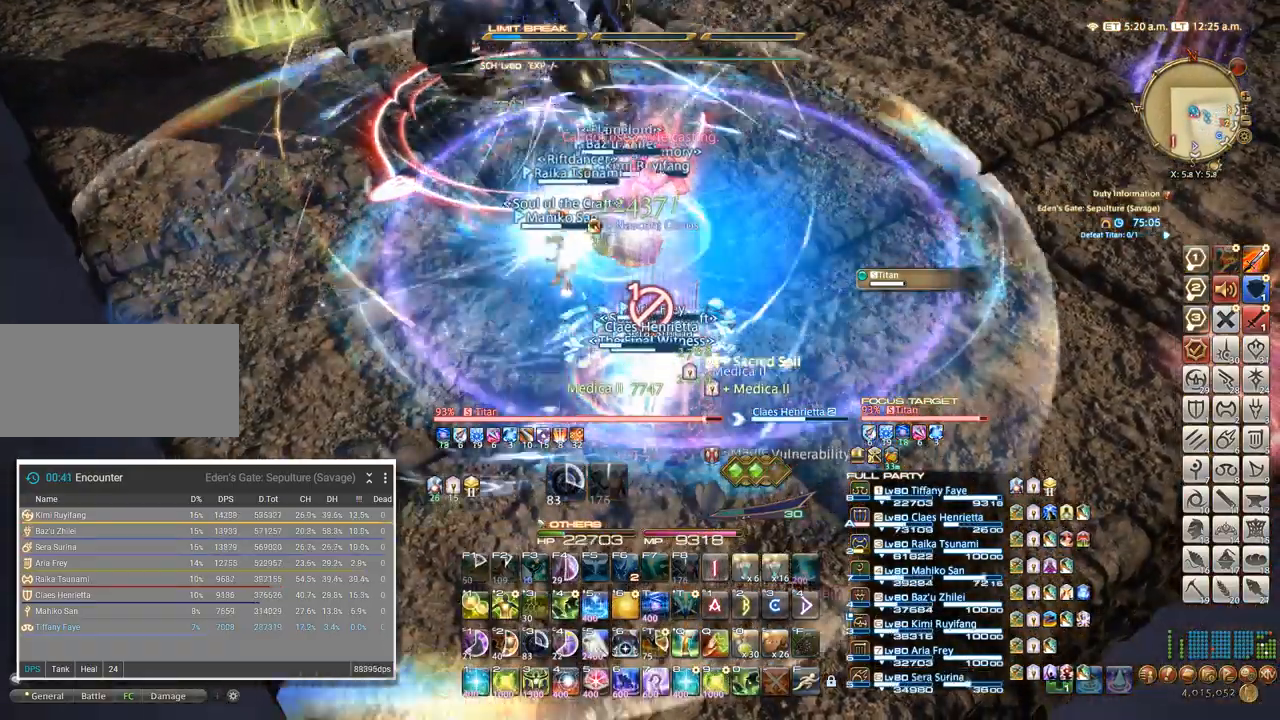
{"keys": ["5"], "events": [[300, "5", "down"], [400, "5", "up"], [467, "5", "down"]]}
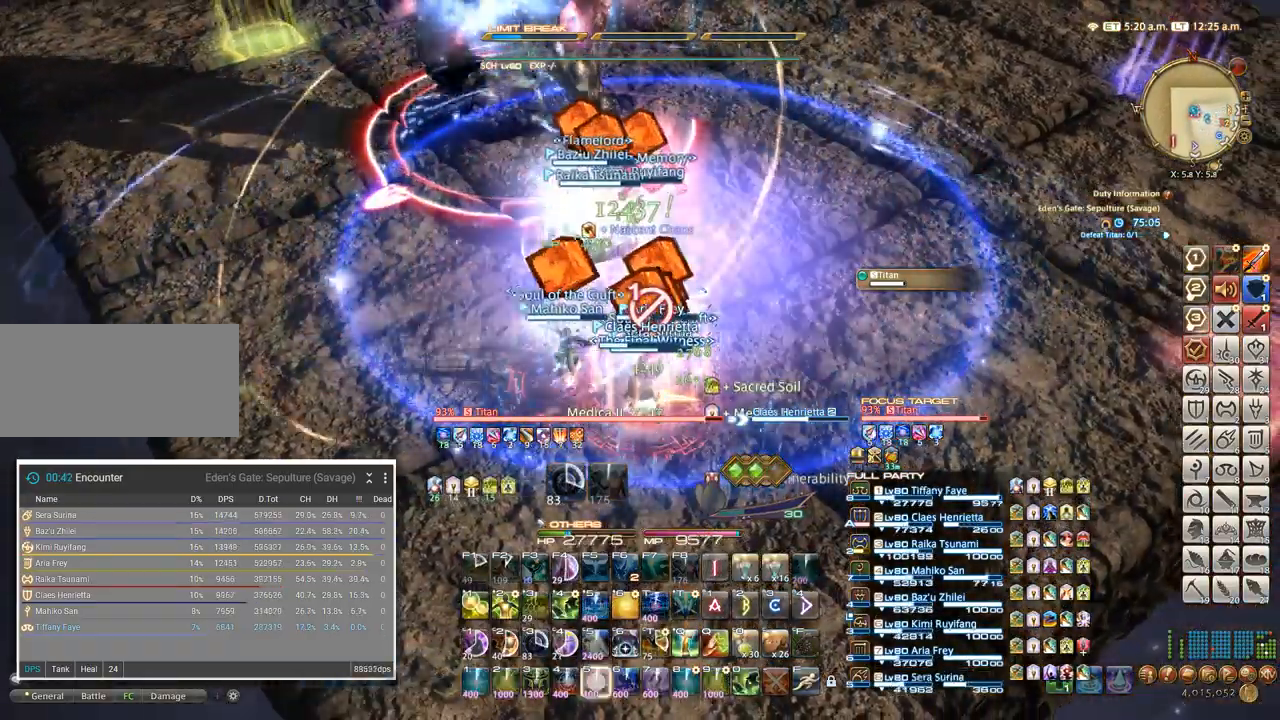
{"keys": [], "events": [[50, "5", "up"], [100, "5", "down"], [150, "5", "up"], [234, "5", "down"], [284, "5", "up"]]}
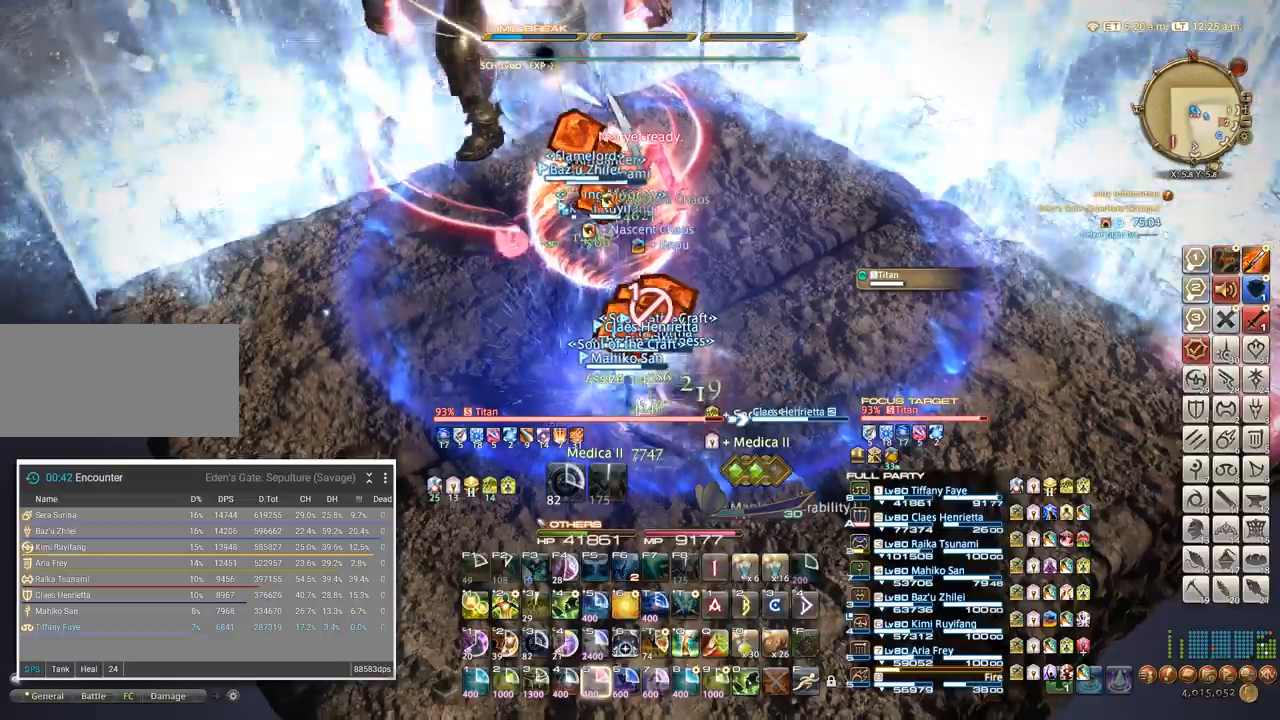
{"keys": [], "events": []}
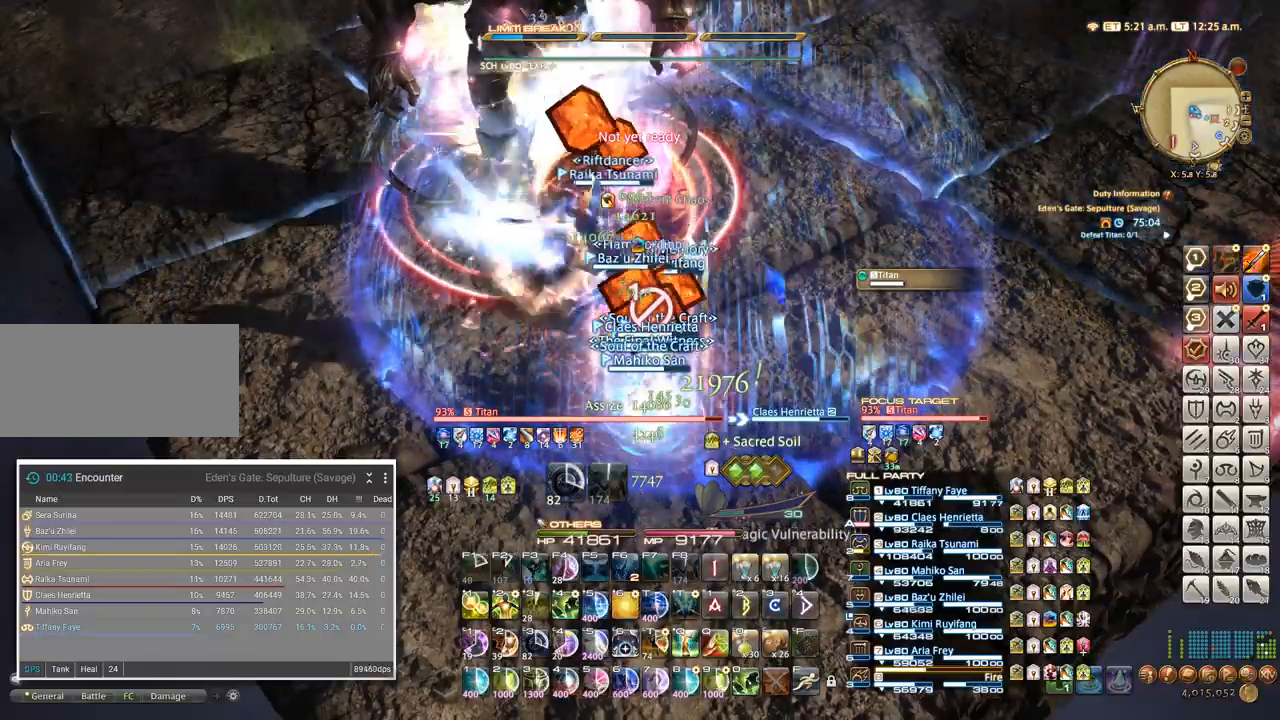
{"keys": [], "events": []}
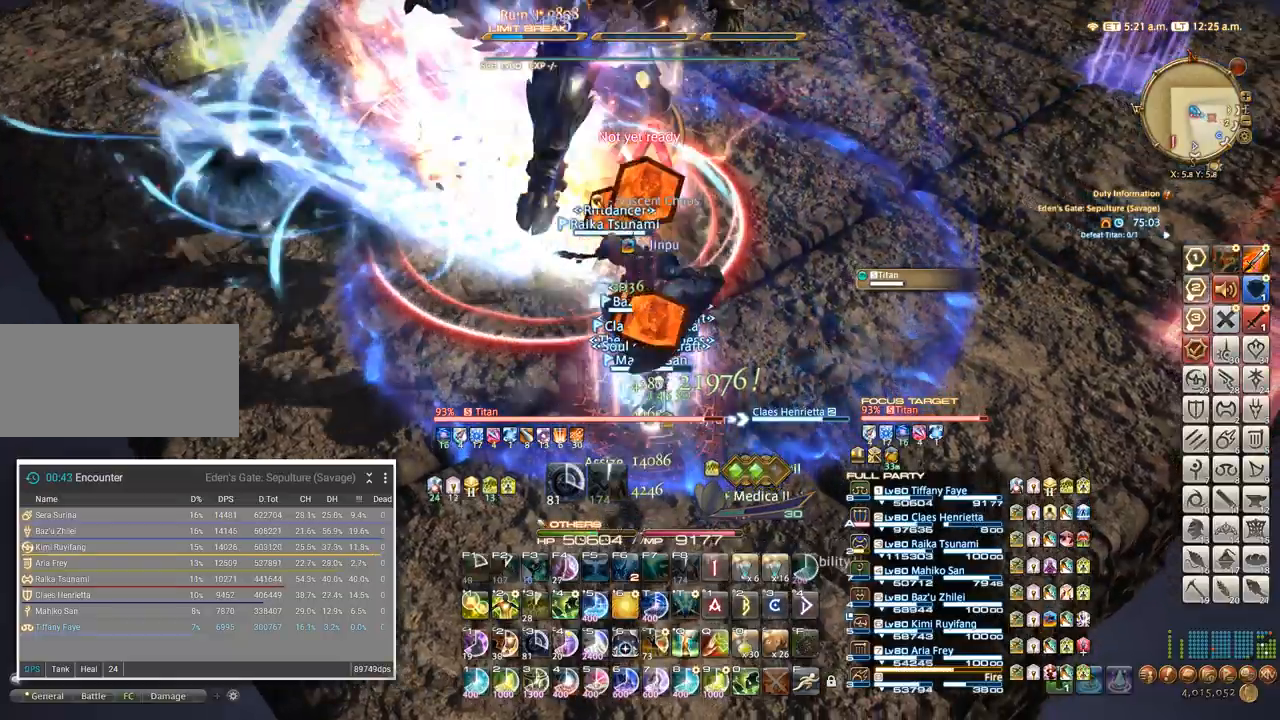
{"keys": ["5"], "events": [[450, "5", "down"]]}